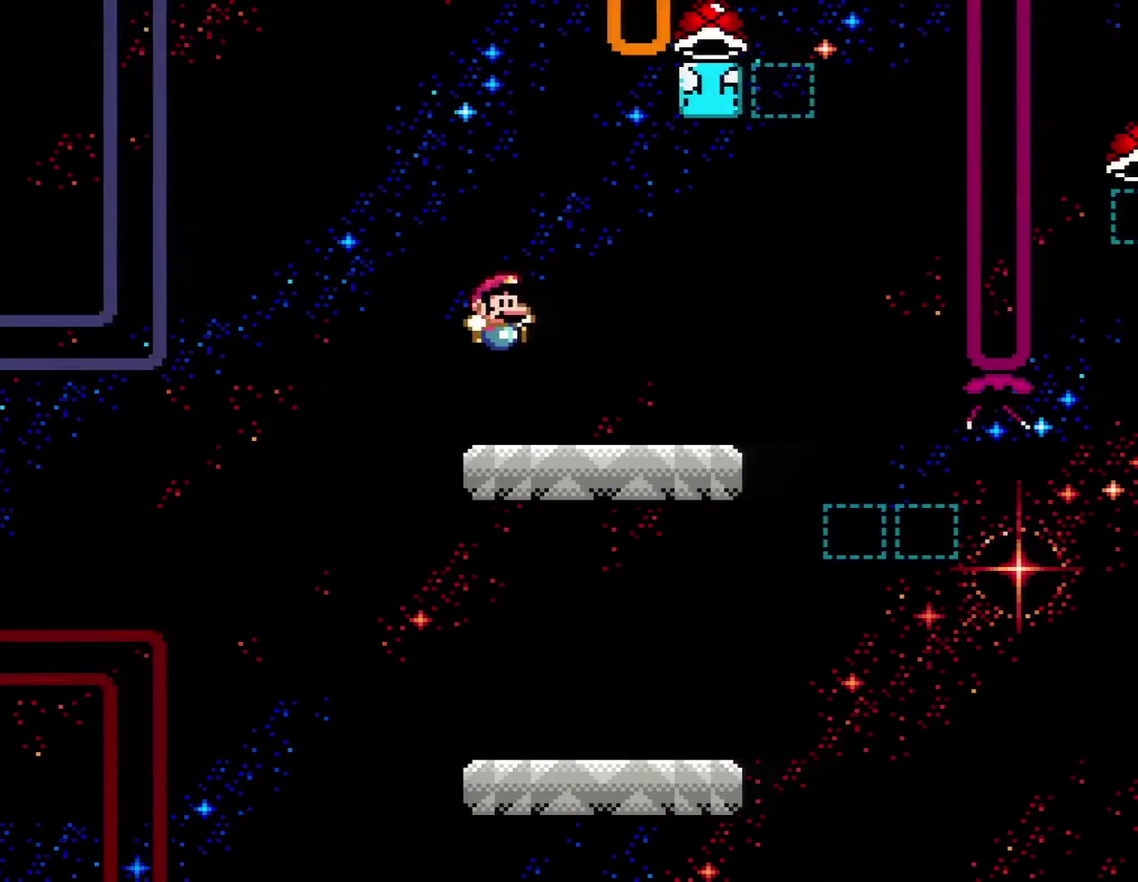
Gameplay with a controller (Nintendo layout); each line is a JSON object with the inputs held at the frame after it. "events" lists button and stick changes between this image and that frame as [ms after this image, input, new state], when the widget could be followed in between. Not read: L3 R3.
{"buttons": ["B", "Y", "DPAD_LEFT"], "events": [[67, "B", "up"], [333, "B", "down"], [367, "DPAD_RIGHT", "up"], [400, "DPAD_LEFT", "down"]]}
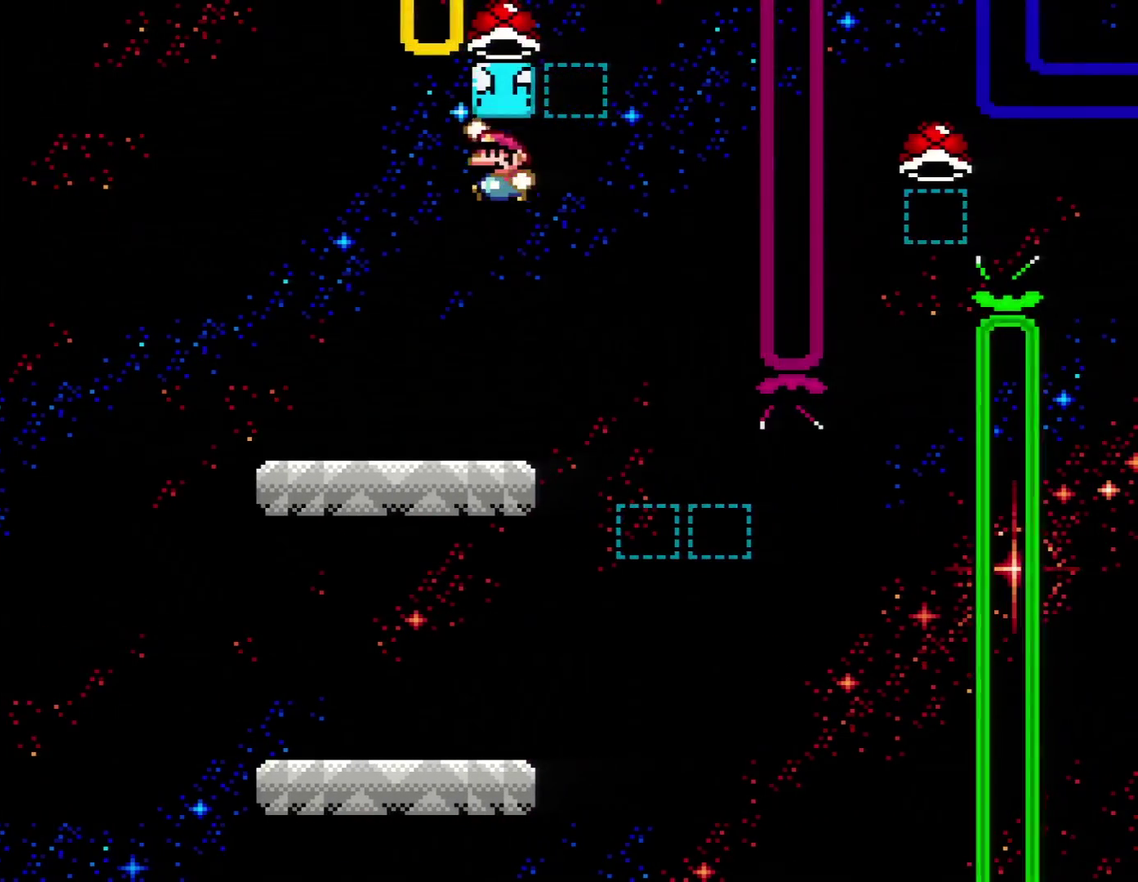
{"buttons": ["Y"], "events": [[50, "DPAD_LEFT", "up"], [183, "DPAD_LEFT", "down"], [500, "B", "up"], [500, "DPAD_LEFT", "up"]]}
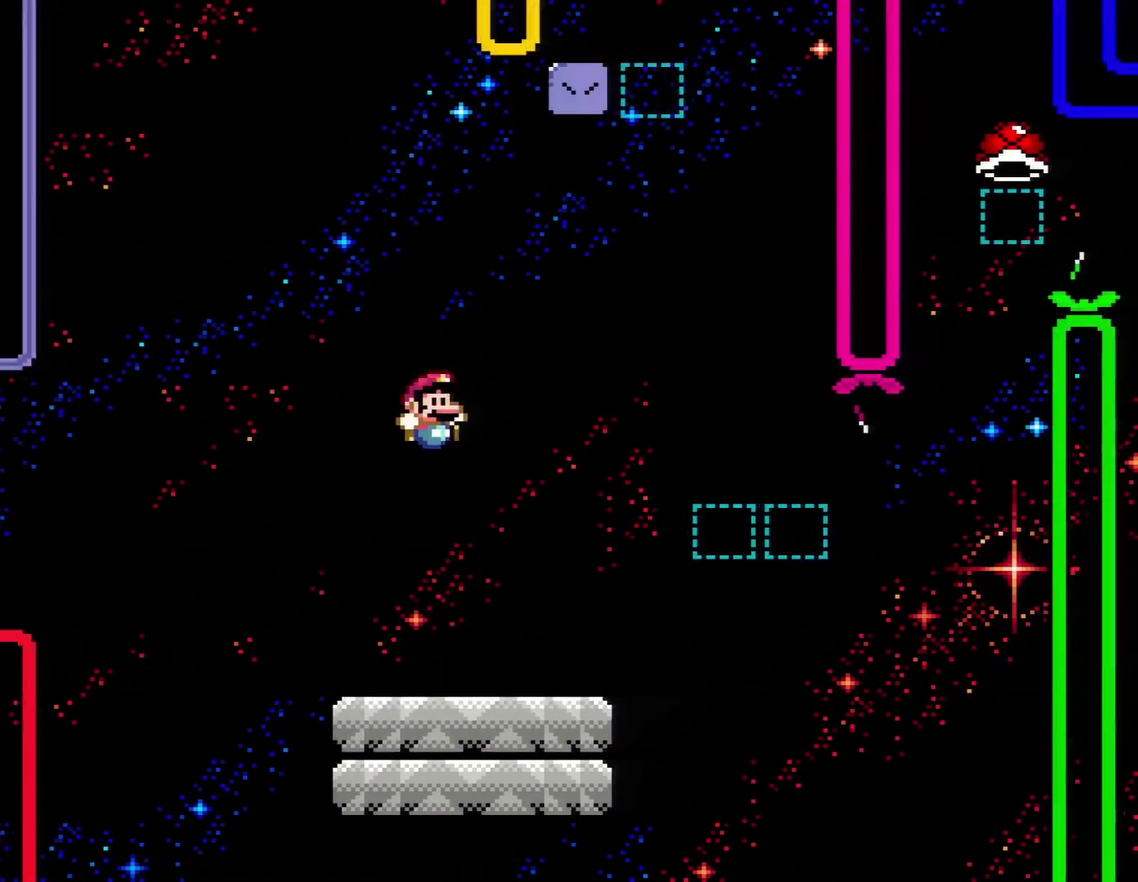
{"buttons": ["Y"], "events": [[83, "DPAD_RIGHT", "down"], [217, "DPAD_RIGHT", "up"]]}
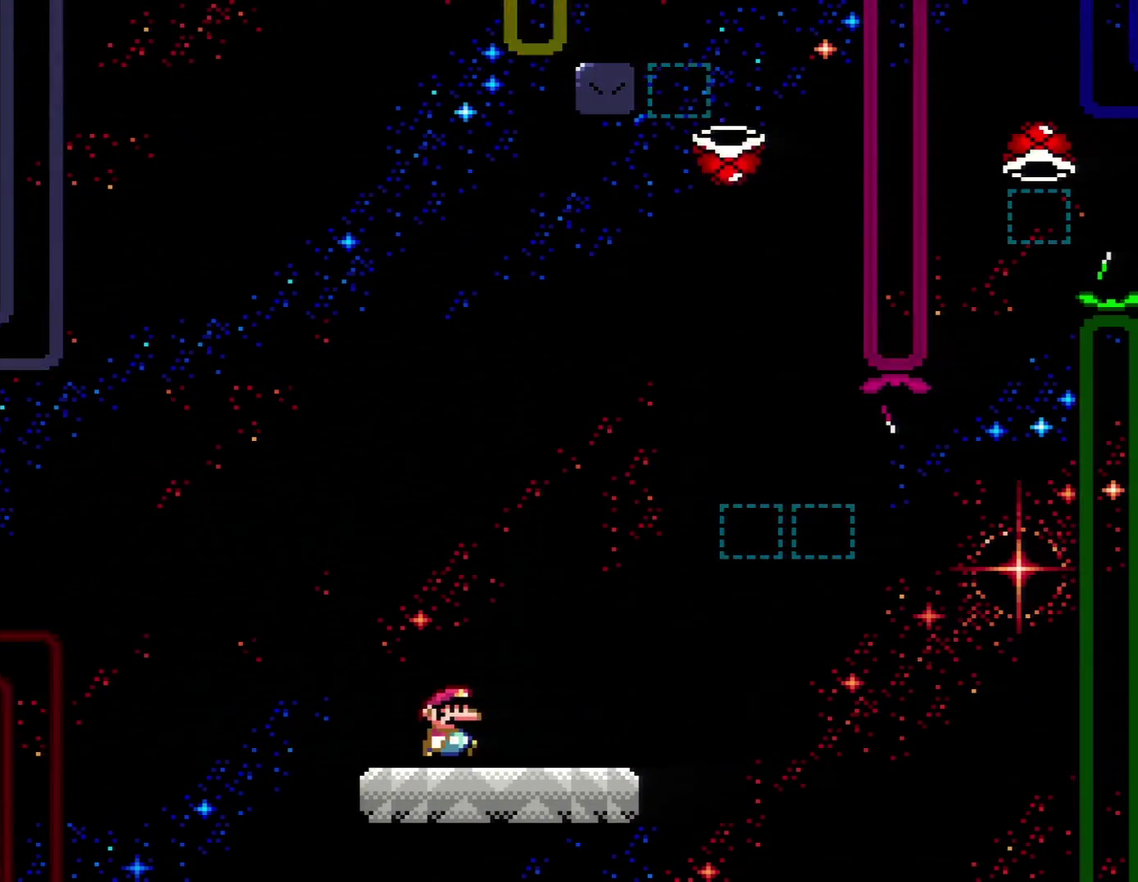
{"buttons": ["Y", "R1", "DPAD_RIGHT"], "events": [[67, "DPAD_RIGHT", "down"], [467, "R1", "down"]]}
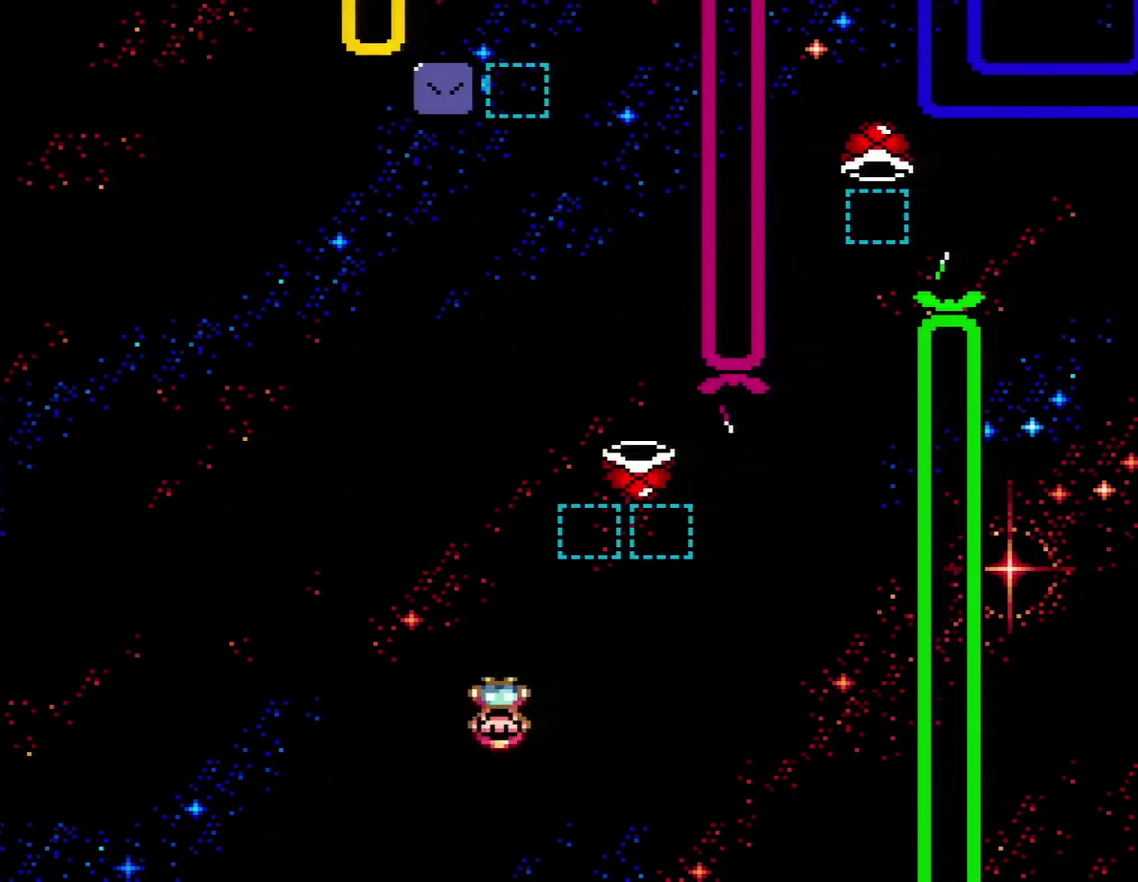
{"buttons": ["A", "X", "DPAD_RIGHT"], "events": [[33, "Y", "up"], [83, "A", "down"], [83, "R1", "up"], [117, "X", "down"]]}
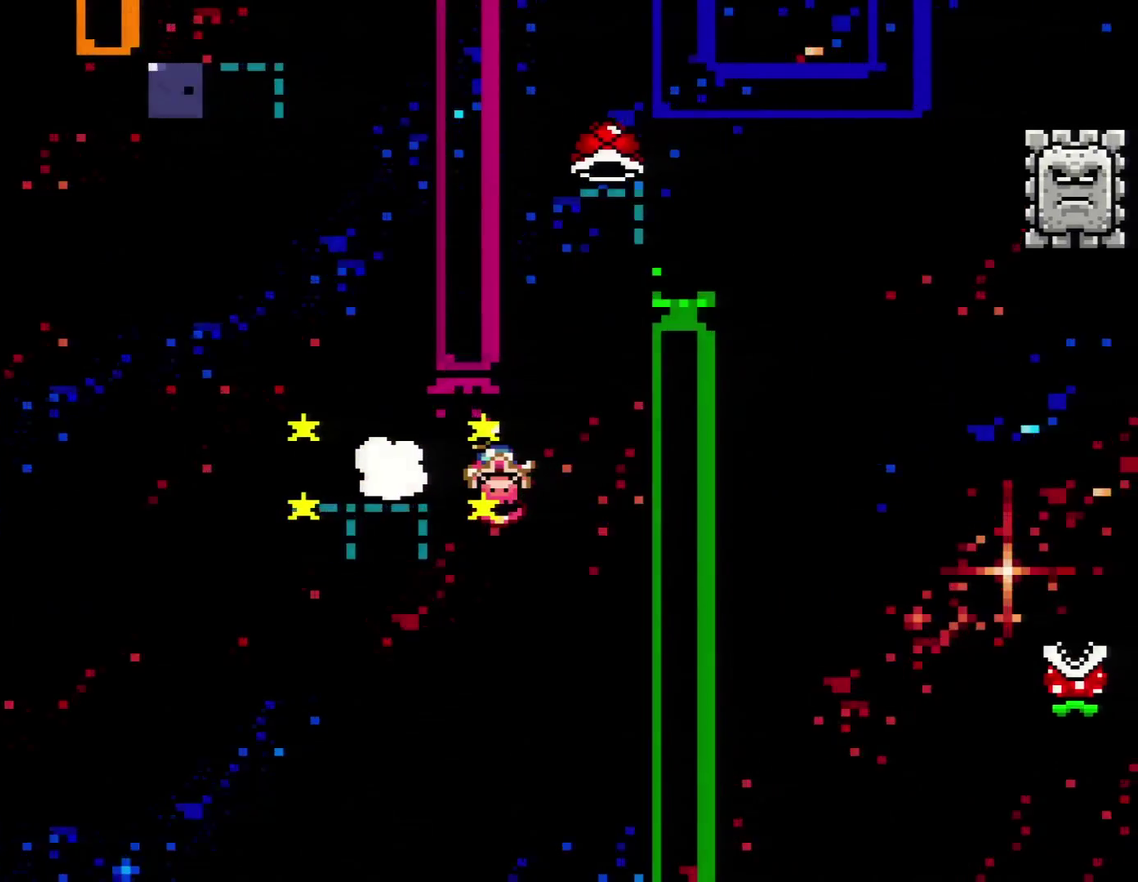
{"buttons": ["X"], "events": [[283, "DPAD_RIGHT", "up"], [400, "A", "up"]]}
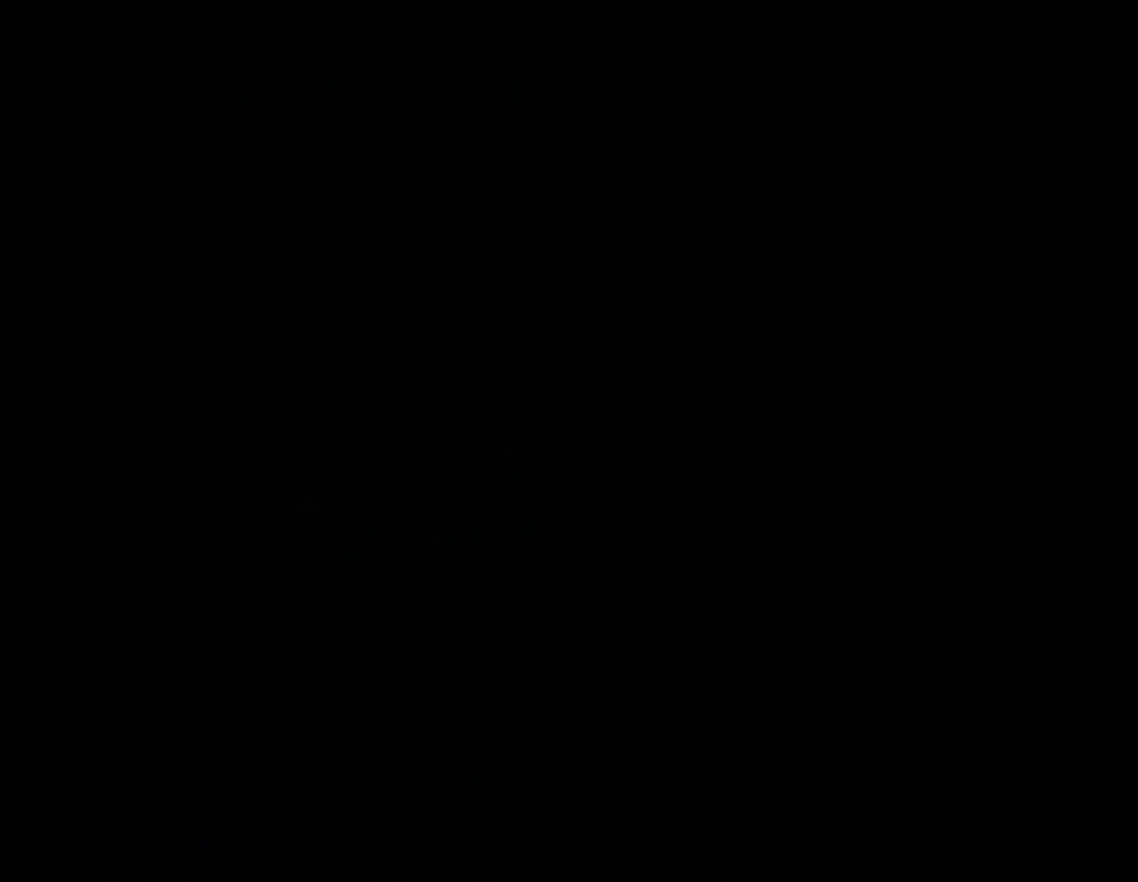
{"buttons": ["X"], "events": []}
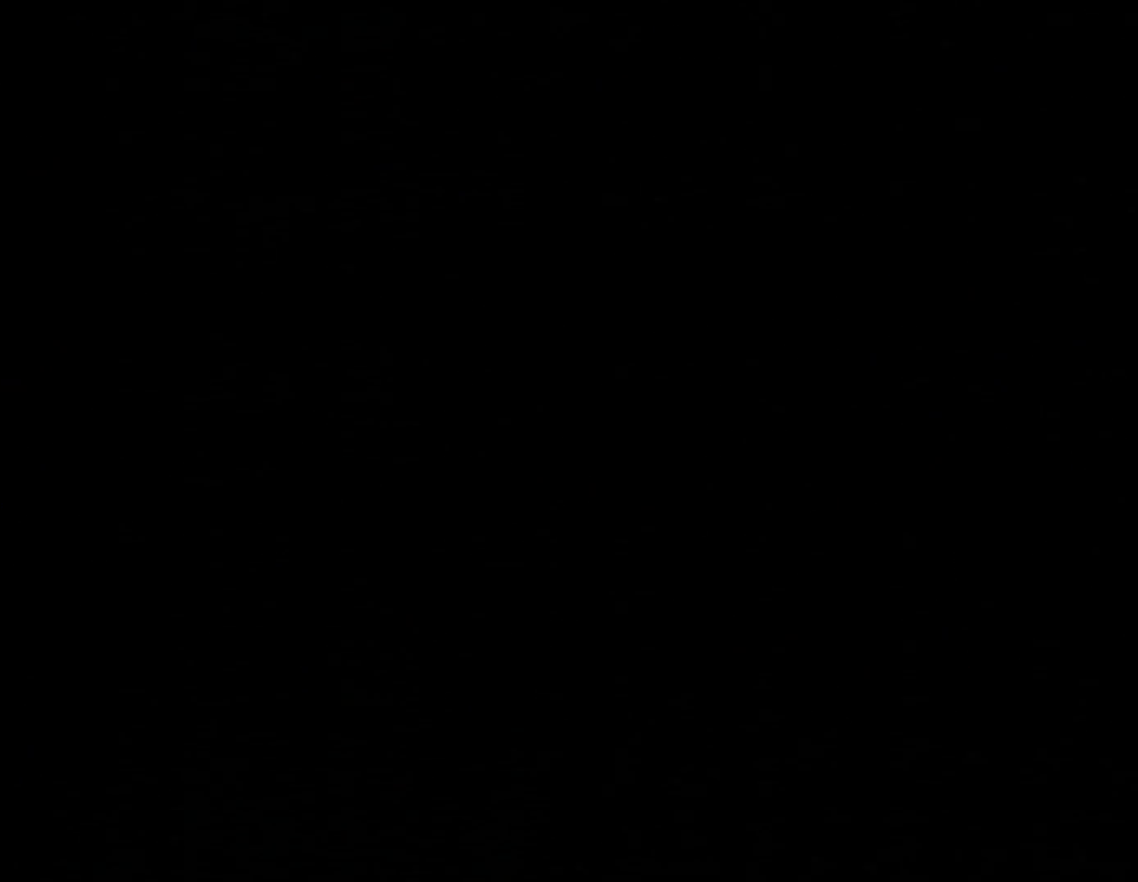
{"buttons": ["Y"], "events": [[433, "X", "up"], [500, "Y", "down"]]}
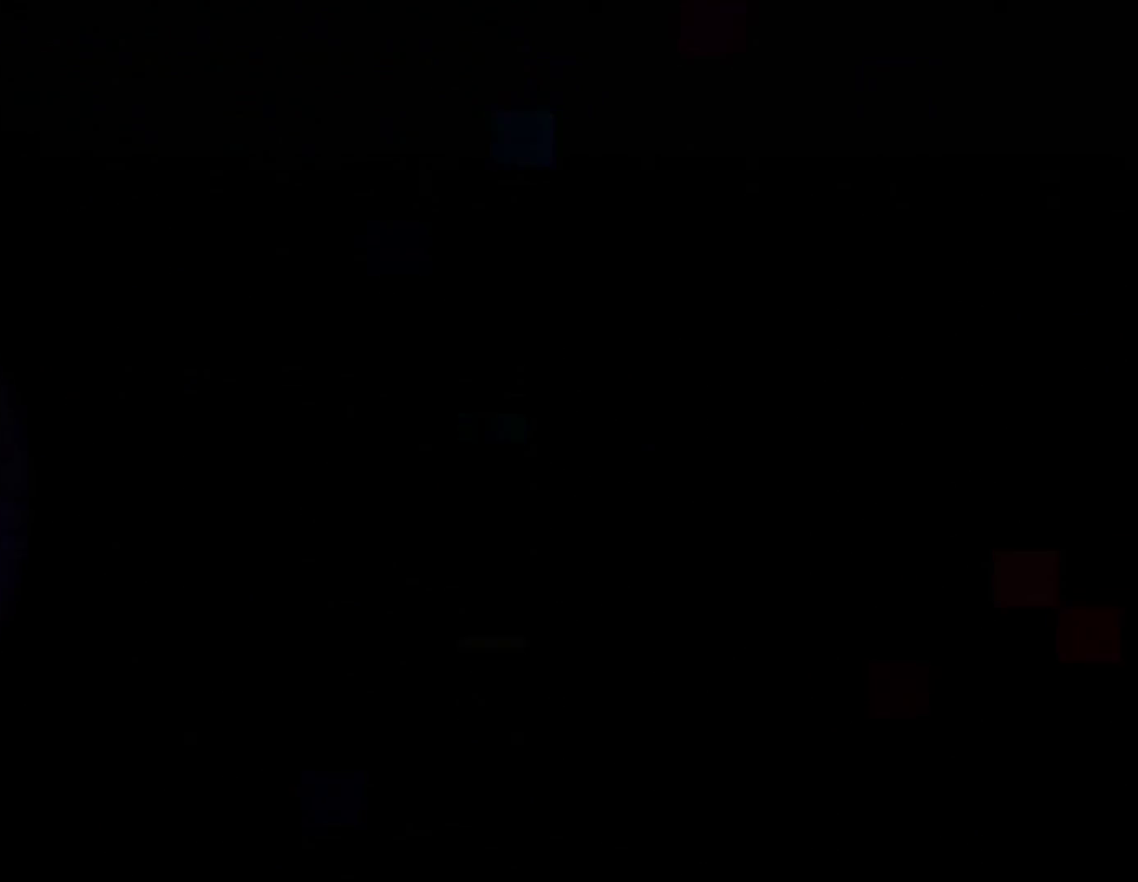
{"buttons": ["Y"], "events": []}
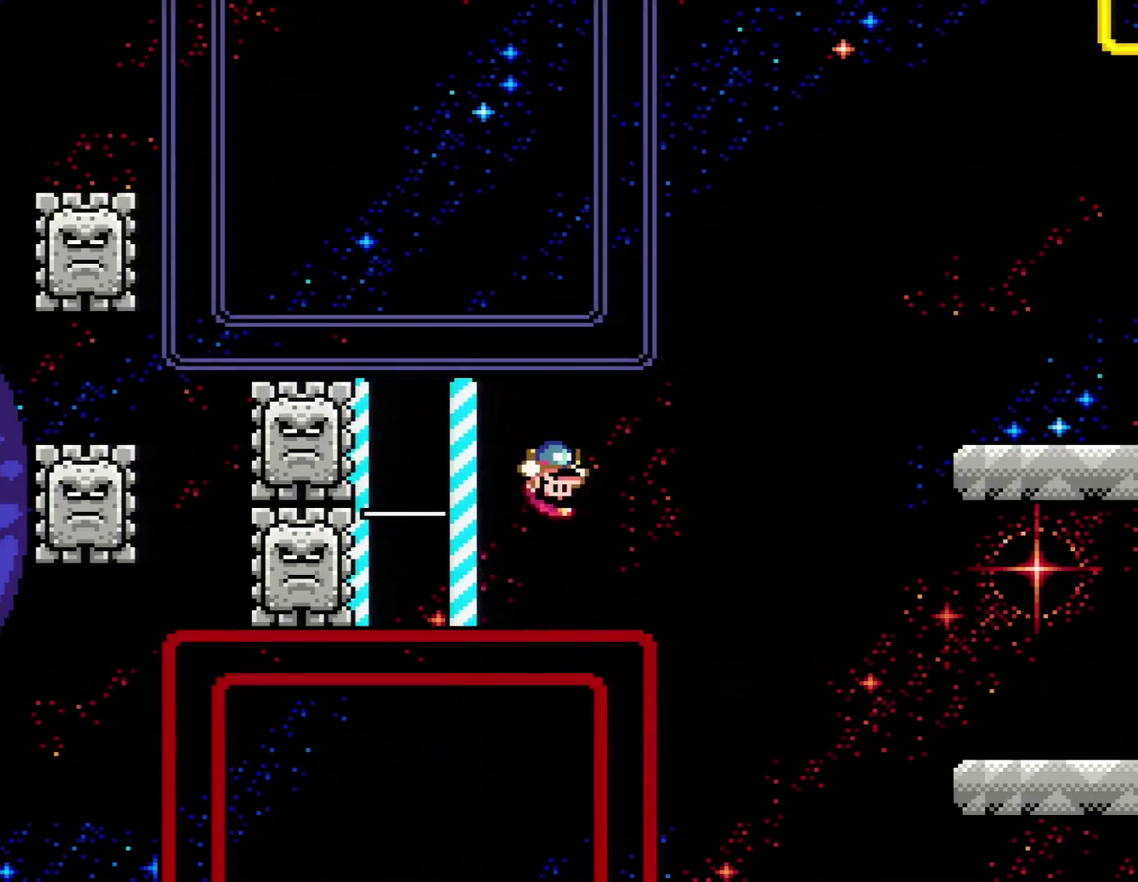
{"buttons": ["Y"], "events": []}
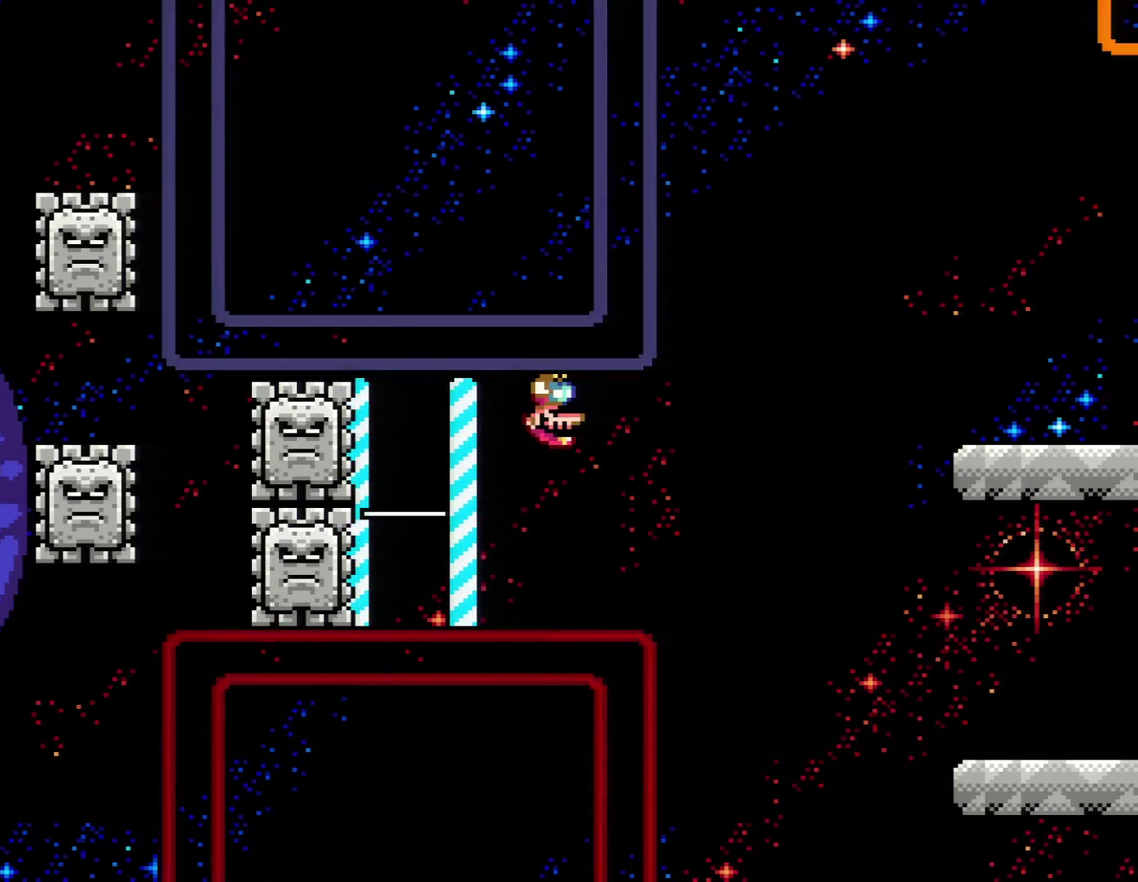
{"buttons": ["Y", "DPAD_RIGHT"], "events": [[217, "R1", "down"], [333, "R1", "up"], [400, "DPAD_RIGHT", "down"]]}
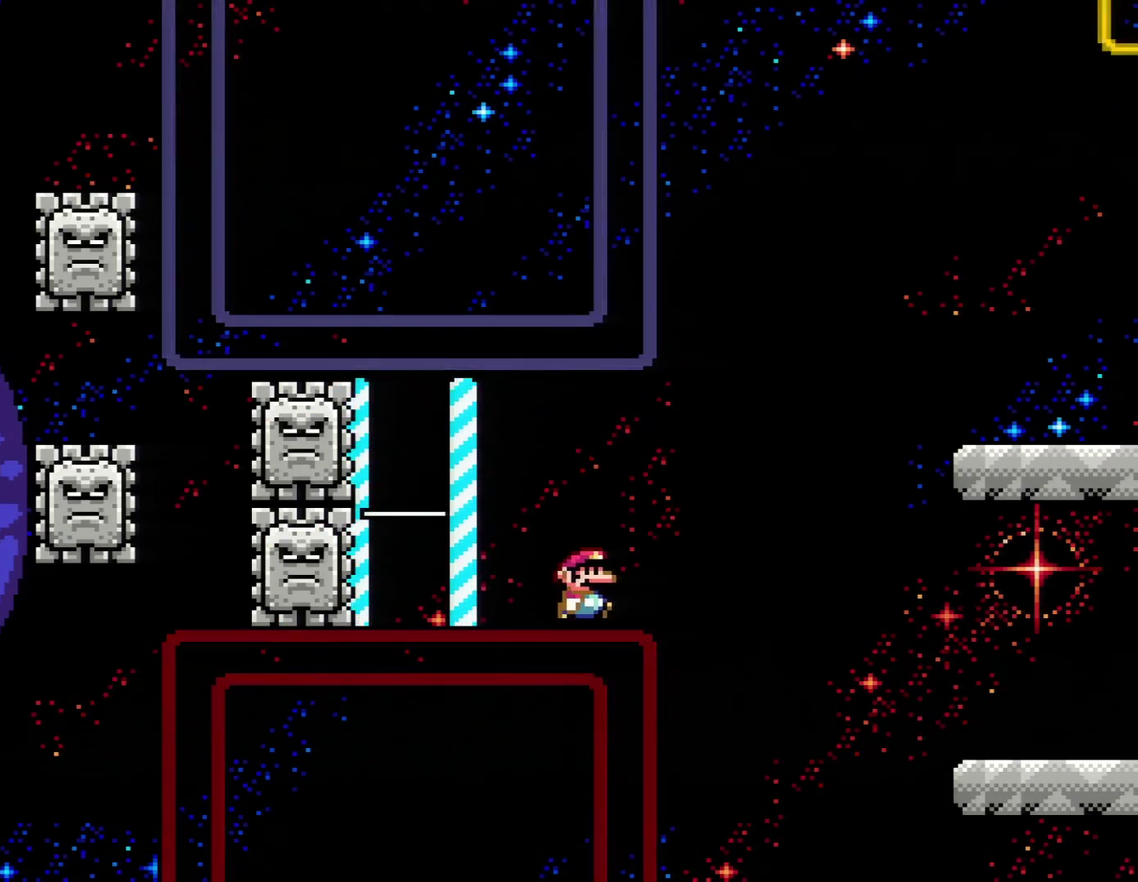
{"buttons": ["B", "Y", "DPAD_RIGHT"], "events": [[217, "B", "down"]]}
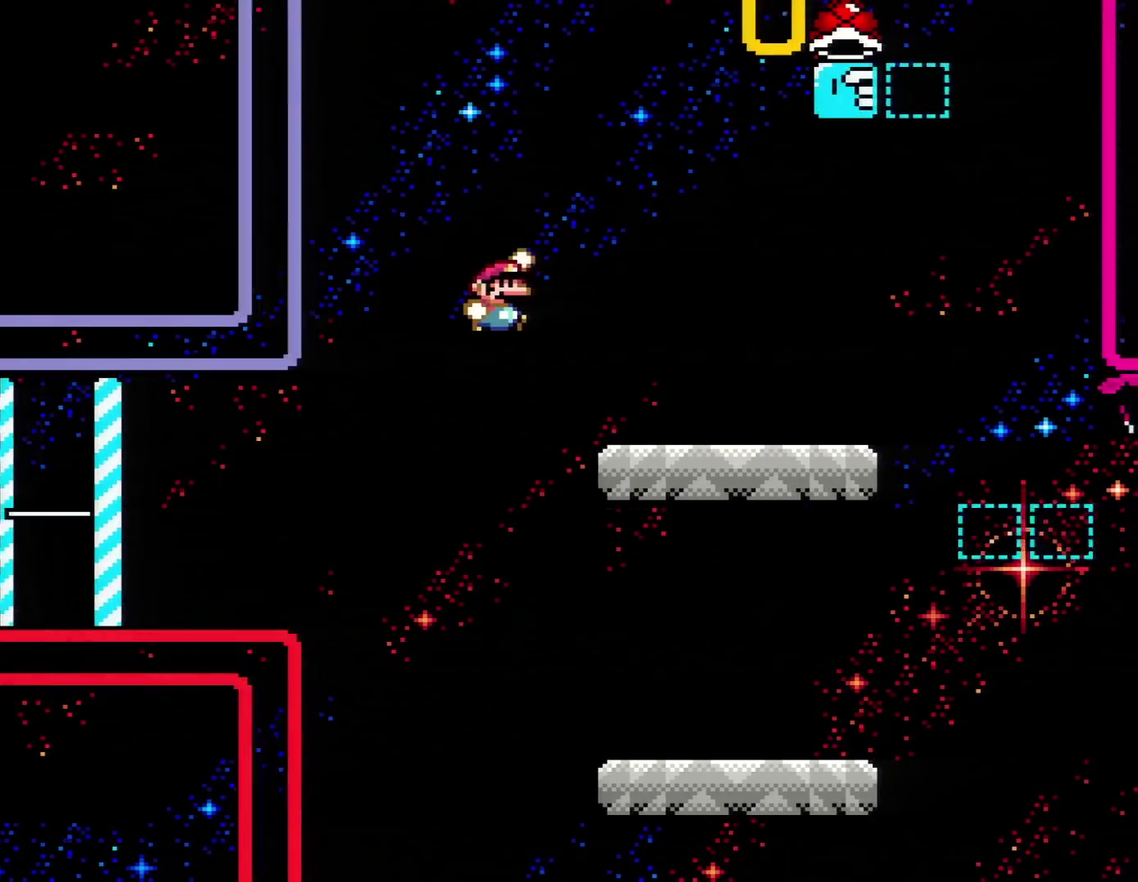
{"buttons": ["B", "Y", "DPAD_RIGHT"], "events": [[250, "B", "up"], [500, "B", "down"]]}
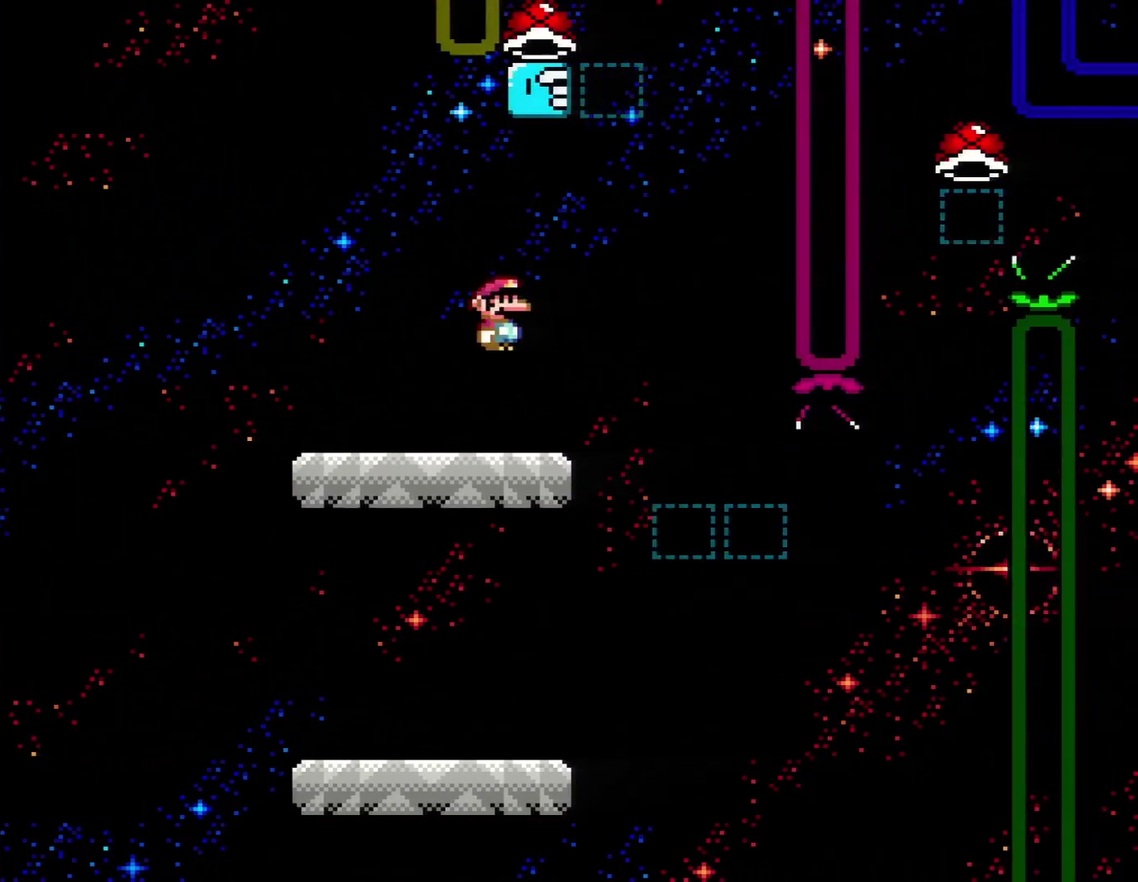
{"buttons": ["Y", "DPAD_LEFT"], "events": [[33, "DPAD_RIGHT", "up"], [83, "DPAD_LEFT", "down"], [500, "B", "up"]]}
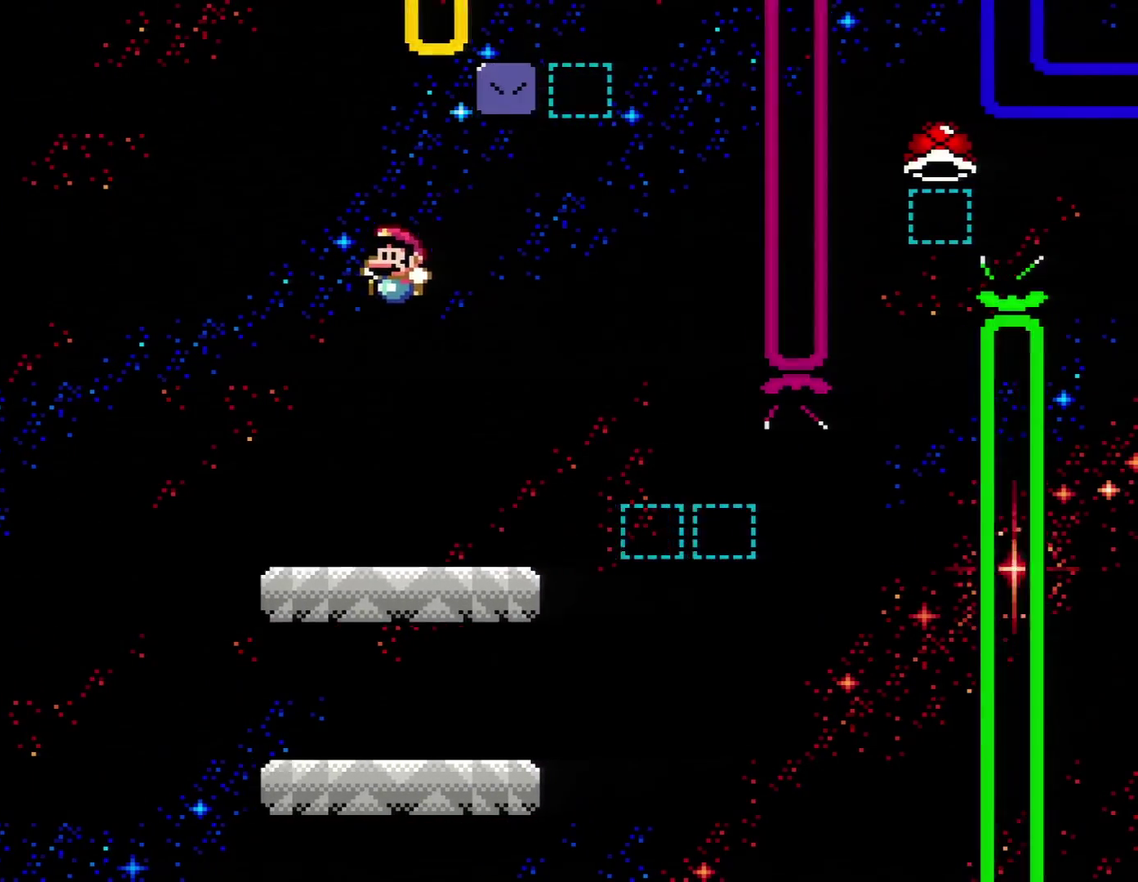
{"buttons": ["Y"], "events": [[67, "DPAD_LEFT", "up"], [183, "DPAD_RIGHT", "down"], [333, "DPAD_RIGHT", "up"]]}
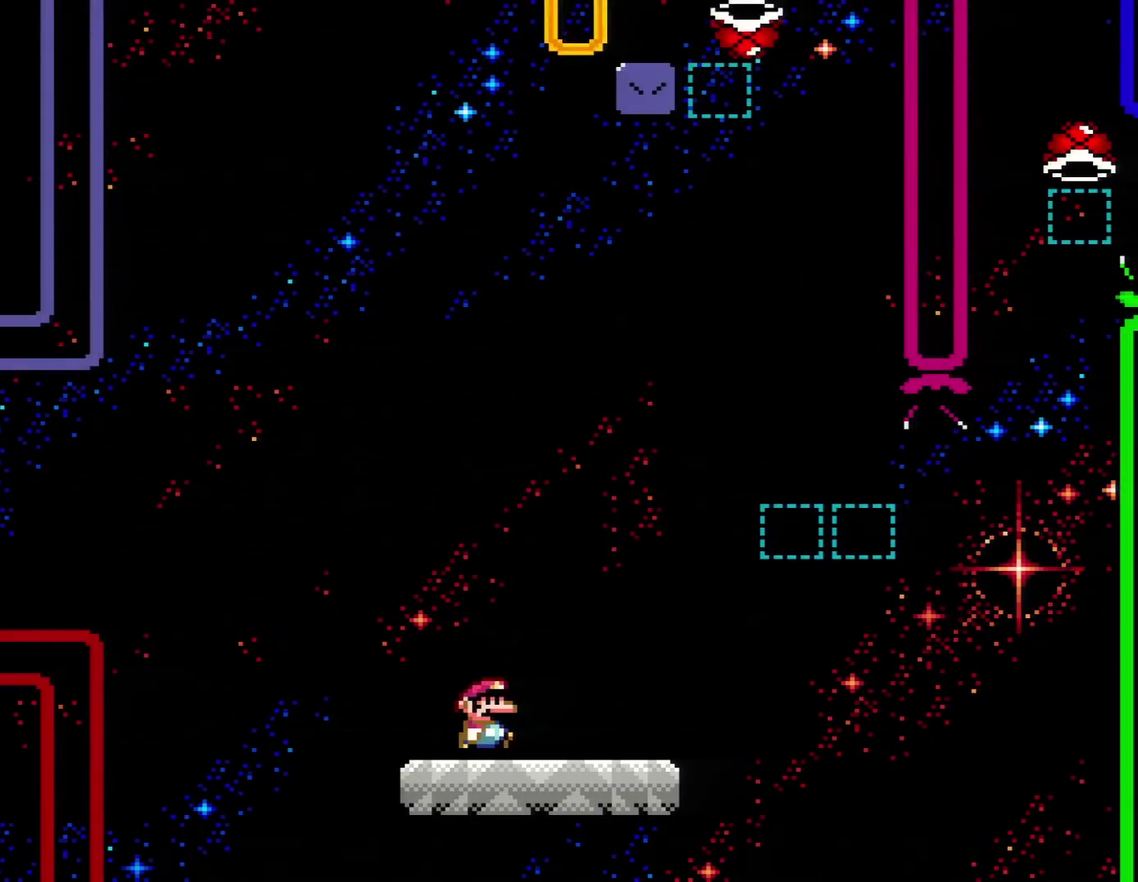
{"buttons": ["Y", "DPAD_RIGHT"], "events": [[183, "DPAD_RIGHT", "down"]]}
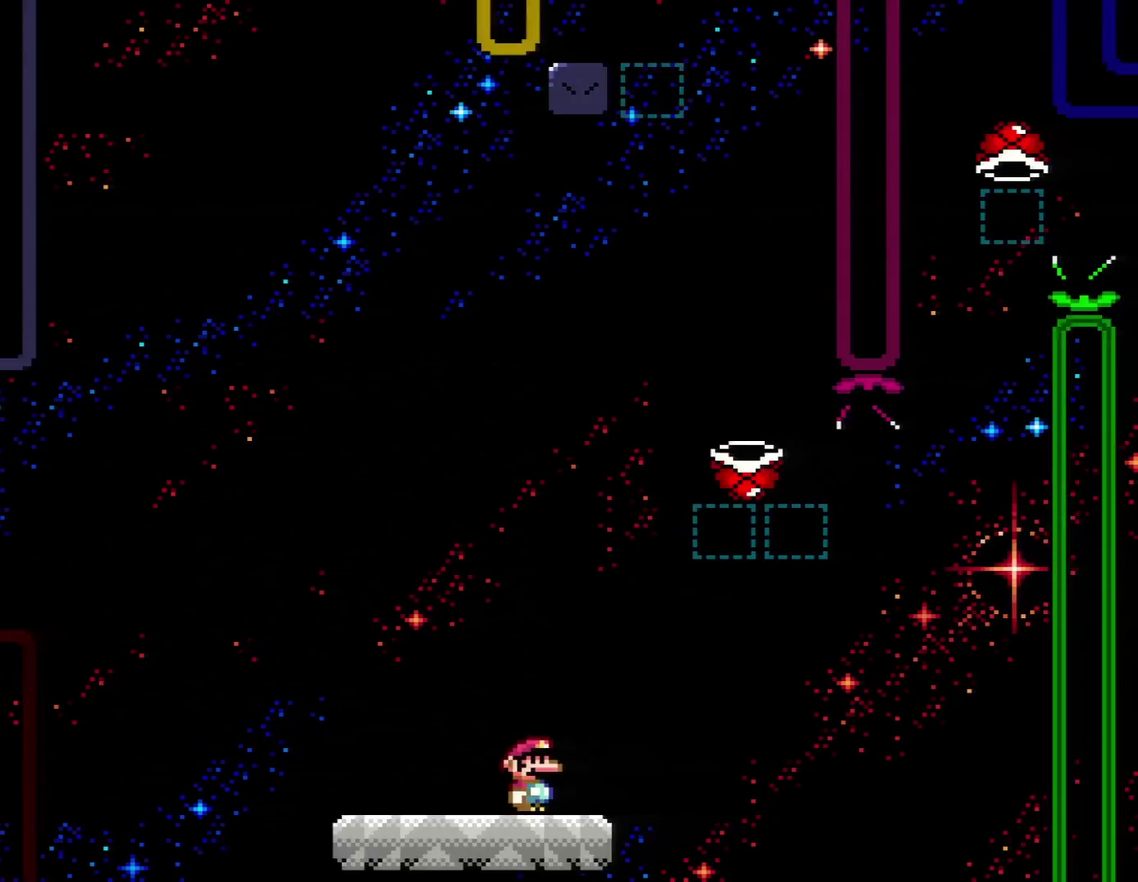
{"buttons": ["A", "X", "DPAD_RIGHT"], "events": [[117, "R1", "down"], [267, "Y", "up"], [333, "A", "down"], [333, "R1", "up"], [367, "X", "down"]]}
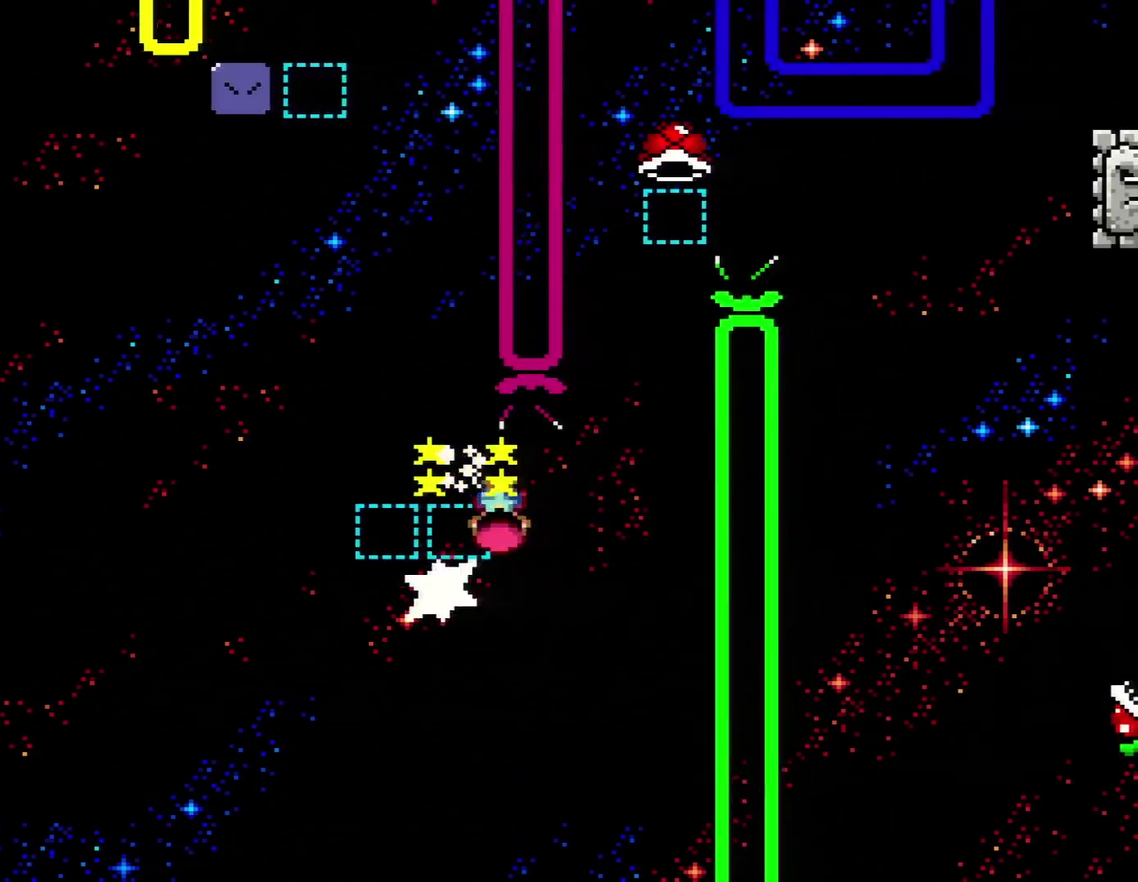
{"buttons": ["A", "X", "DPAD_LEFT"], "events": [[383, "DPAD_RIGHT", "up"], [450, "DPAD_LEFT", "down"]]}
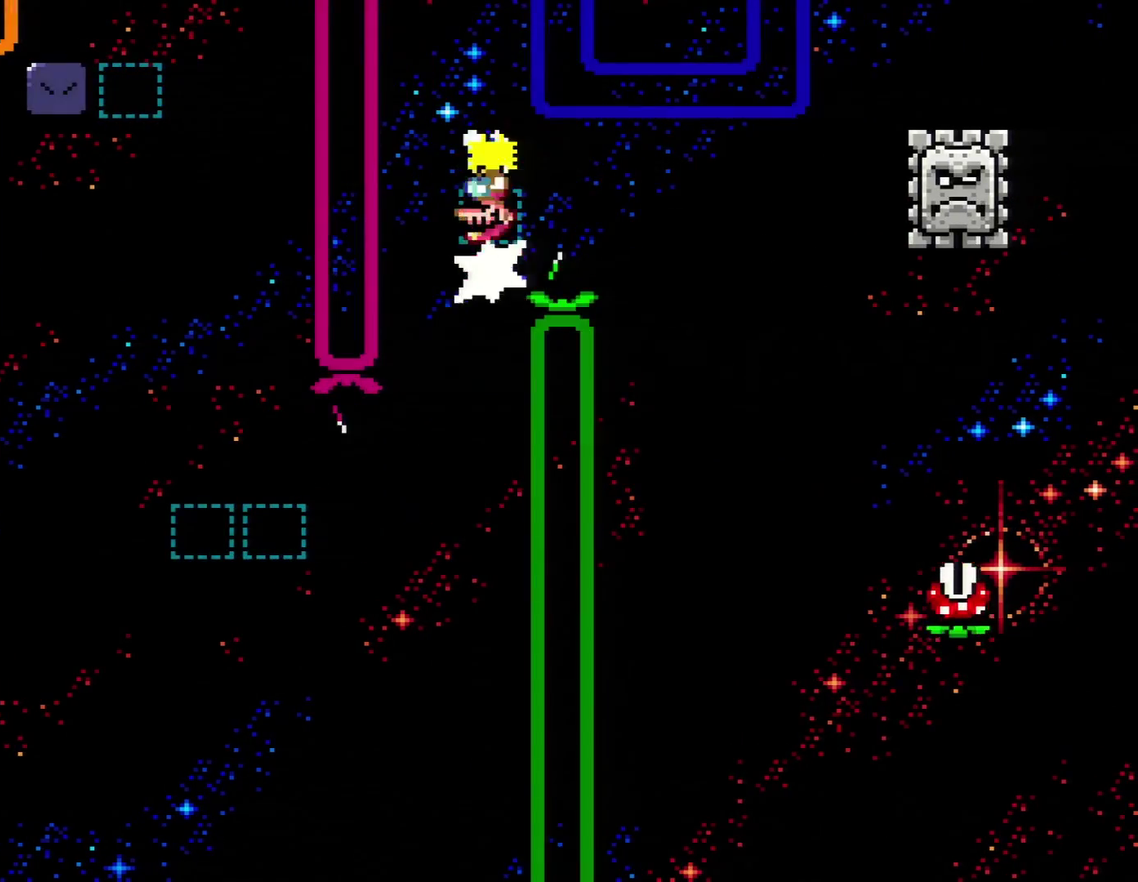
{"buttons": ["A", "X", "DPAD_RIGHT"], "events": [[50, "DPAD_LEFT", "up"], [67, "DPAD_RIGHT", "down"]]}
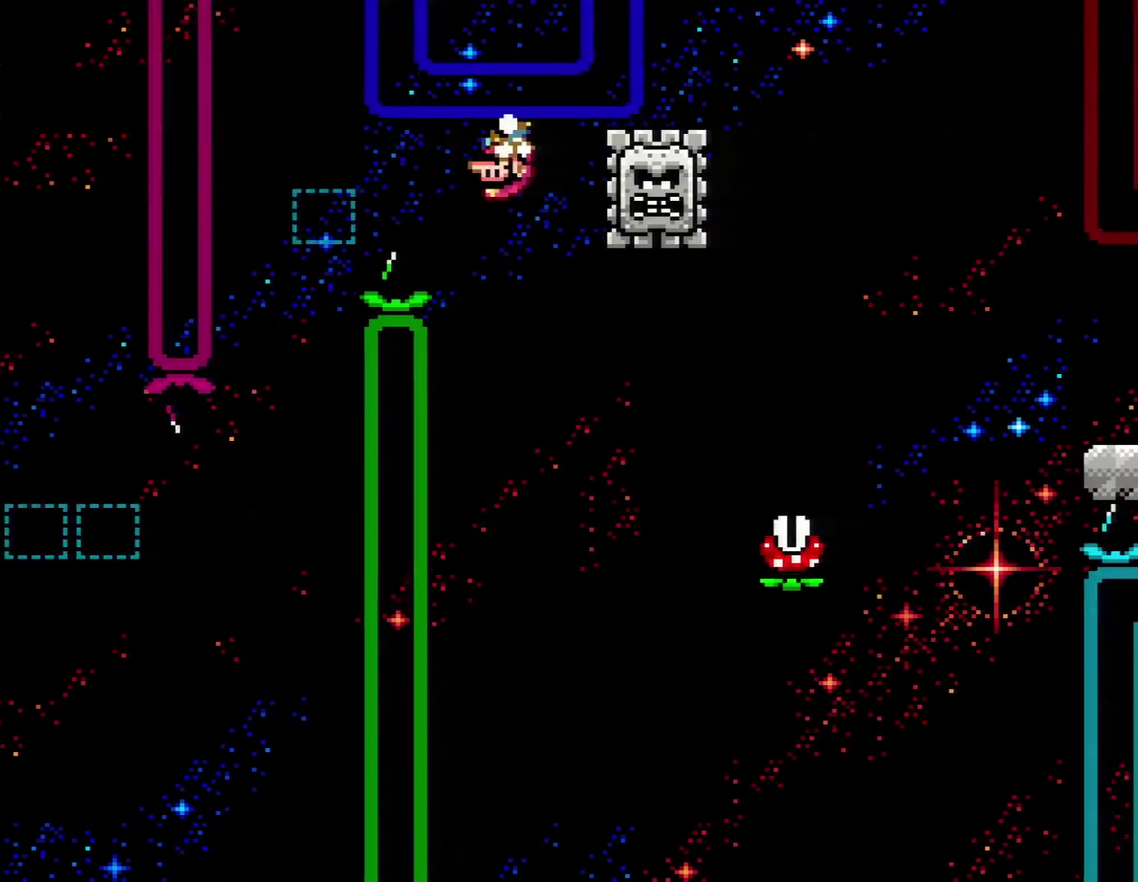
{"buttons": ["X"], "events": [[50, "A", "up"], [50, "DPAD_RIGHT", "up"], [67, "DPAD_LEFT", "down"], [167, "R1", "down"], [200, "DPAD_LEFT", "up"], [300, "R1", "up"], [317, "DPAD_RIGHT", "down"], [483, "DPAD_RIGHT", "up"]]}
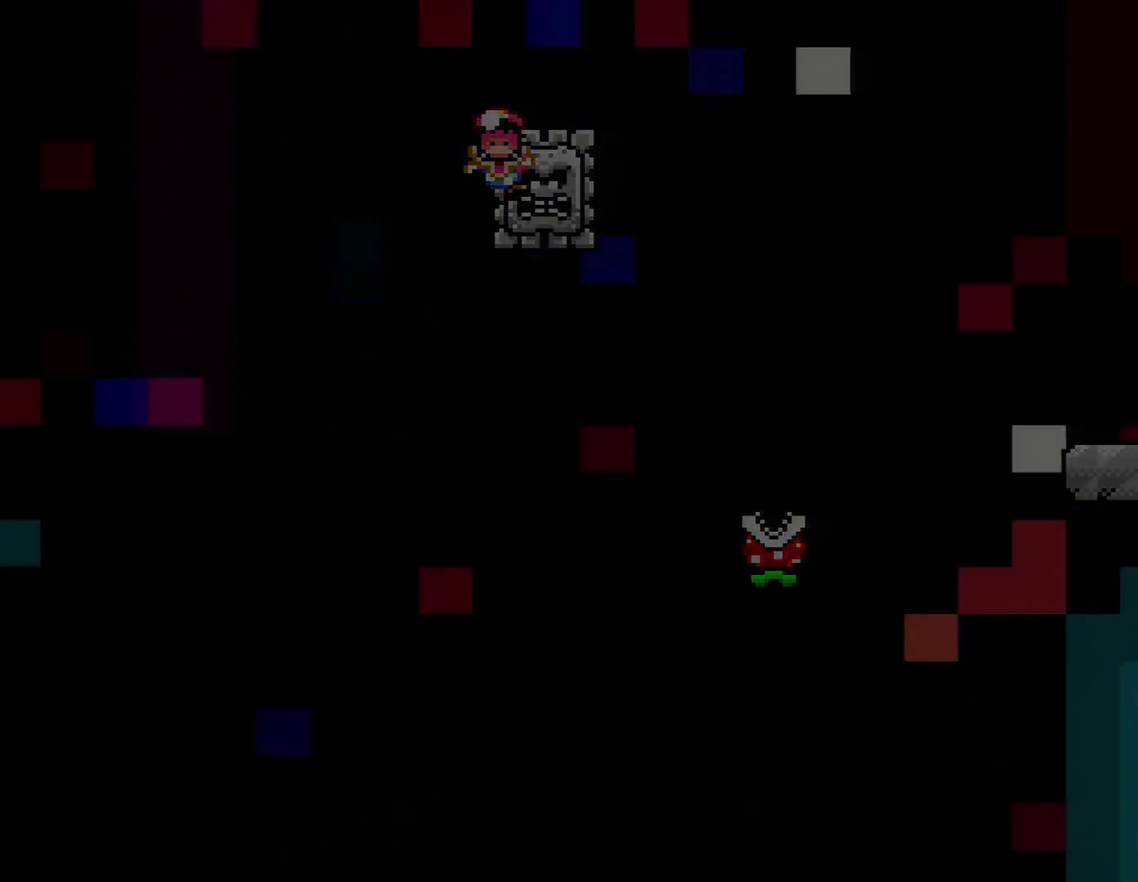
{"buttons": ["Y", "DPAD_RIGHT"], "events": [[33, "X", "up"], [283, "Y", "down"], [400, "DPAD_RIGHT", "down"]]}
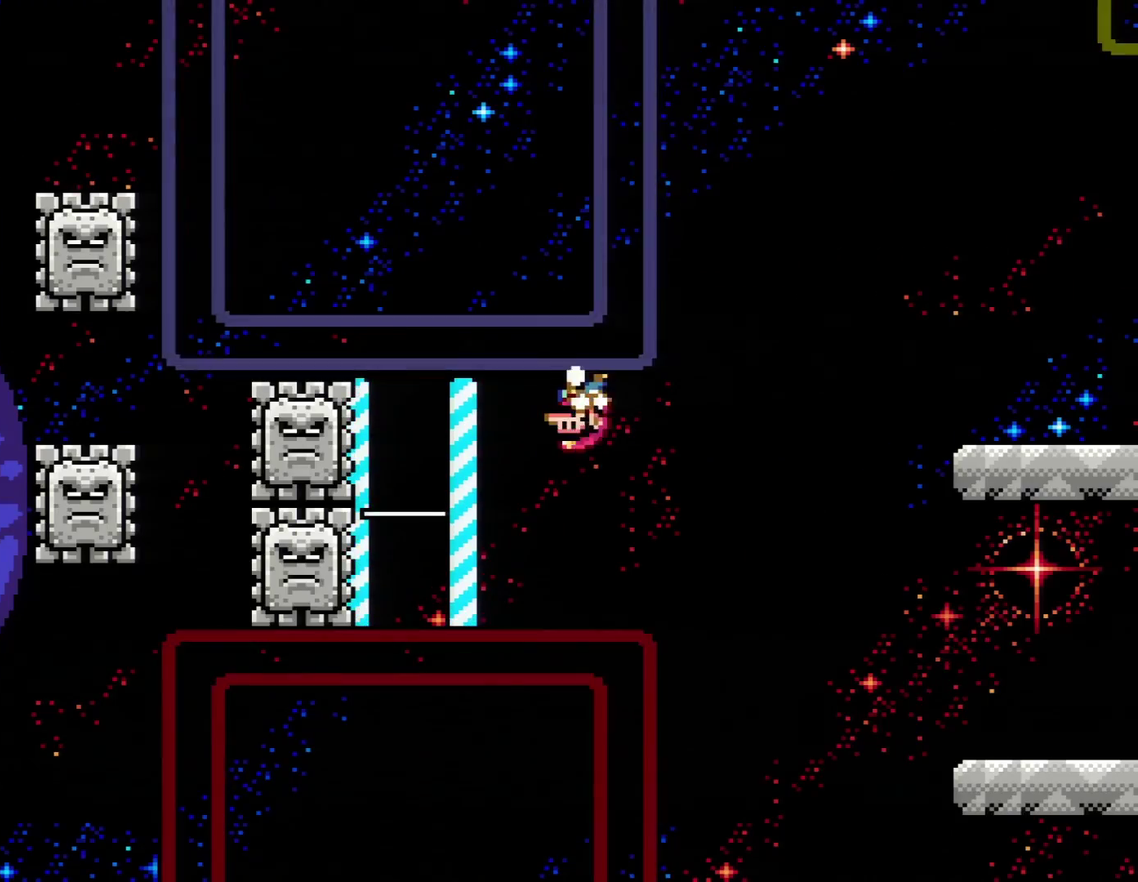
{"buttons": ["Y", "DPAD_RIGHT"], "events": [[67, "DPAD_RIGHT", "up"], [83, "DPAD_LEFT", "down"], [150, "R1", "down"], [217, "DPAD_LEFT", "up"], [283, "R1", "up"], [317, "DPAD_RIGHT", "down"]]}